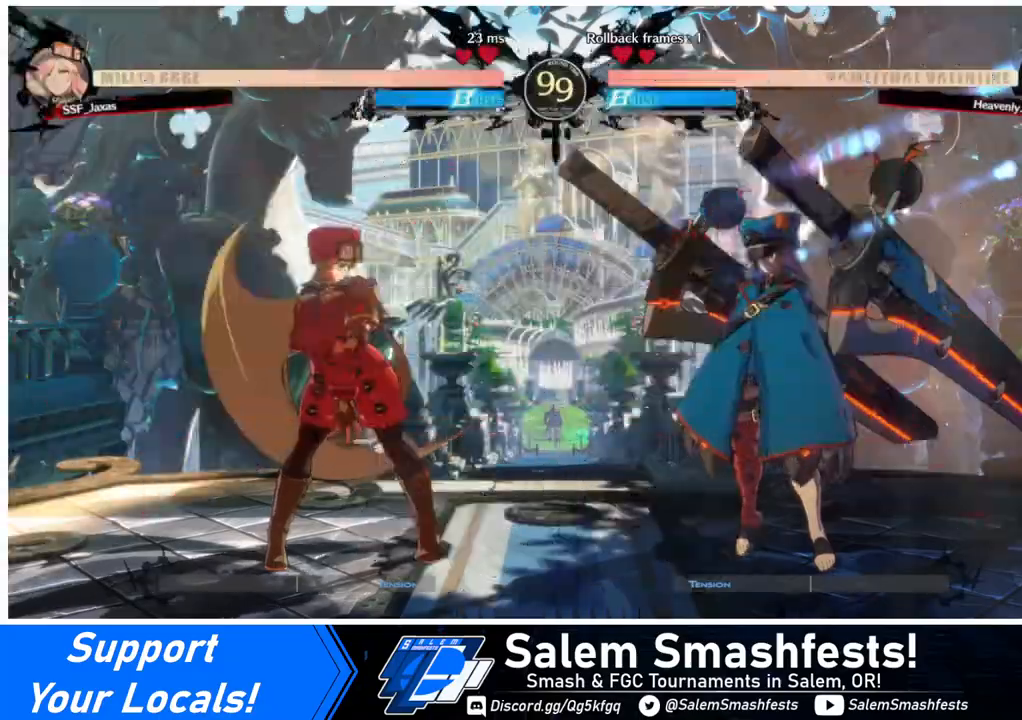
Gameplay with a controller (arcade stick); each line is a JSON object with the inputs held at the frame after it. "events" lists button and stick changes between this image and that frame as [ms after this image, input, new state], when the widget could be followed in between. Not read: L3 R3.
{"buttons": [], "events": [[40, "DPAD_UP", "down"], [200, "DPAD_UP", "up"]]}
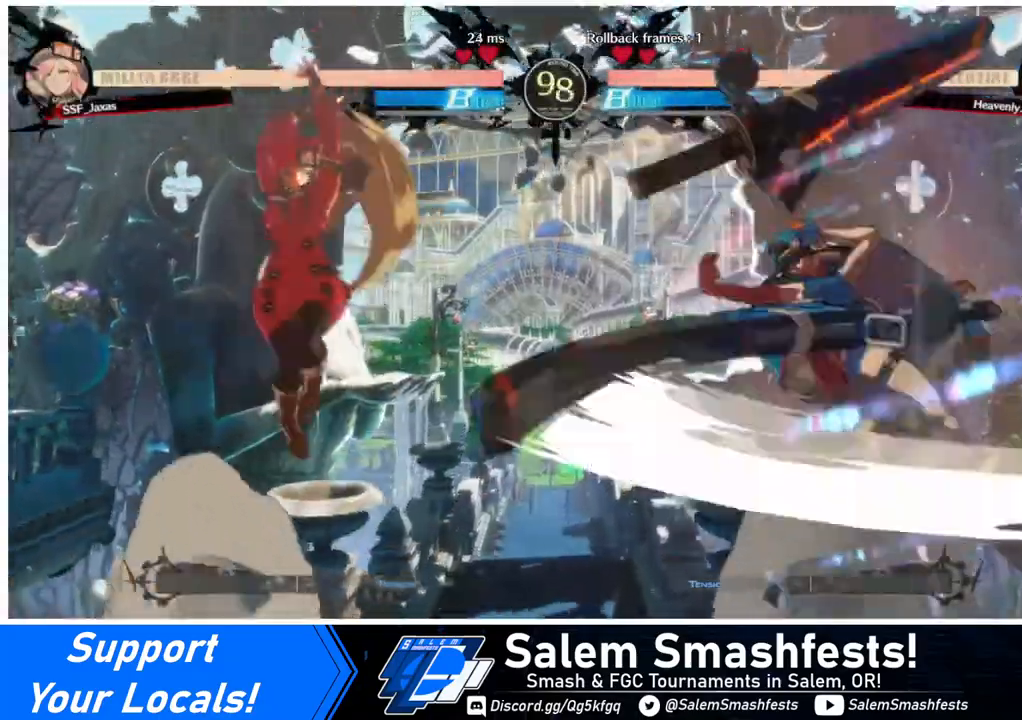
{"buttons": [], "events": [[120, "L1", "down"], [240, "L1", "up"]]}
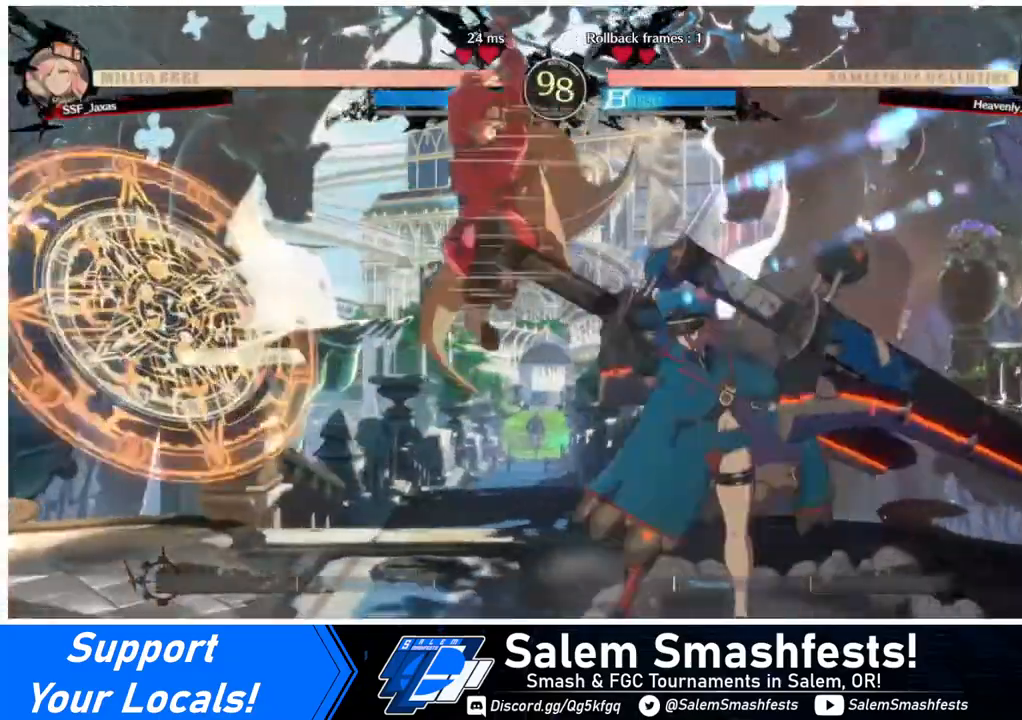
{"buttons": [], "events": [[40, "DPAD_LEFT", "down"], [40, "TRIANGLE", "down"], [120, "DPAD_DOWN", "down"], [160, "TRIANGLE", "up"], [400, "DPAD_DOWN", "up"], [400, "DPAD_LEFT", "up"]]}
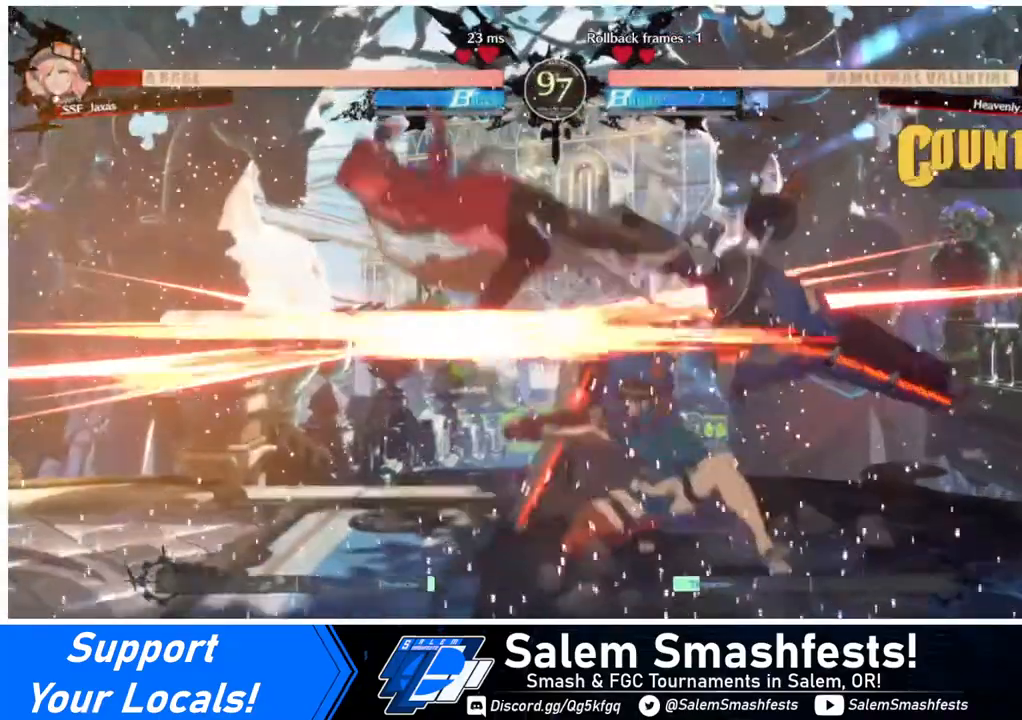
{"buttons": ["SQUARE", "DPAD_LEFT"], "events": [[40, "DPAD_LEFT", "down"], [440, "SQUARE", "down"]]}
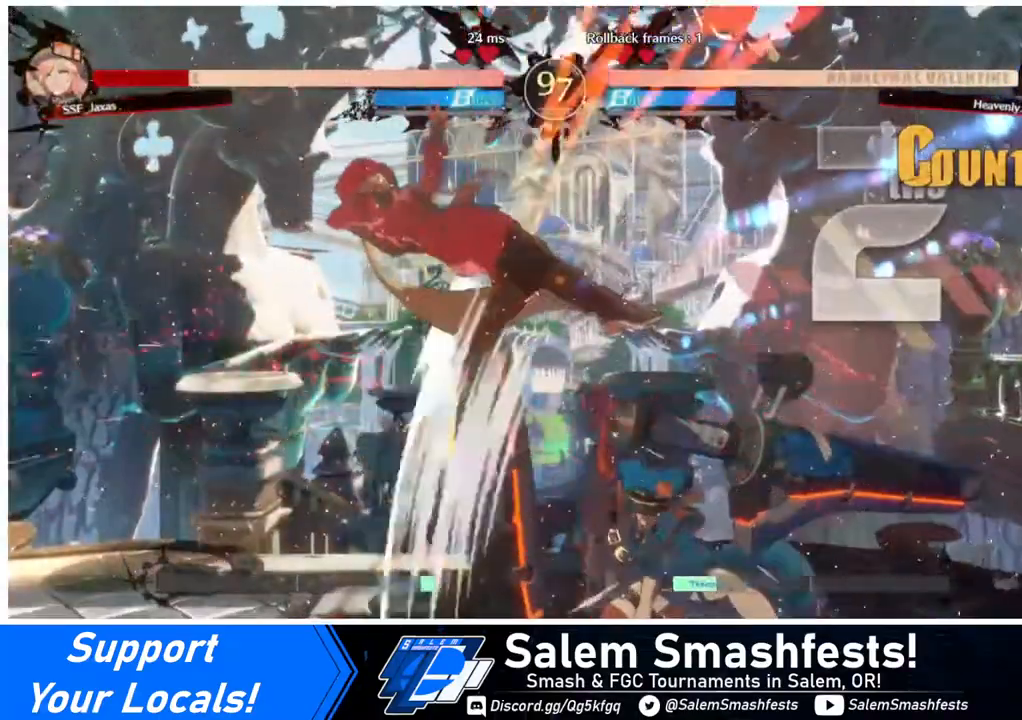
{"buttons": ["SQUARE", "DPAD_LEFT"], "events": []}
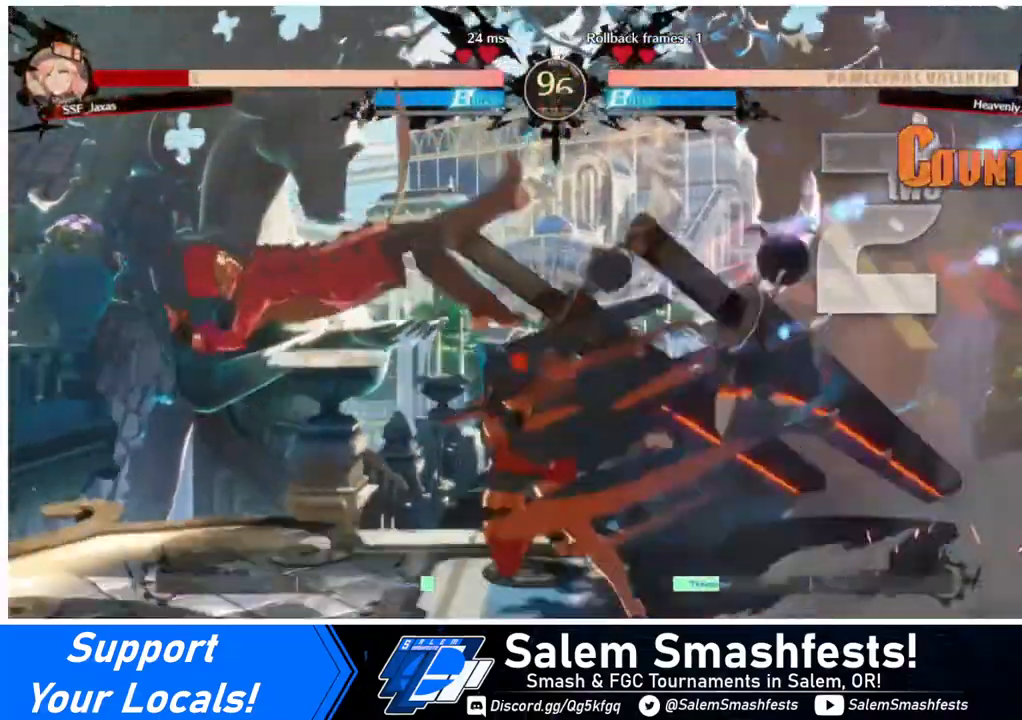
{"buttons": ["DPAD_LEFT"], "events": [[200, "DPAD_DOWN", "down"], [320, "SQUARE", "up"], [440, "DPAD_DOWN", "up"]]}
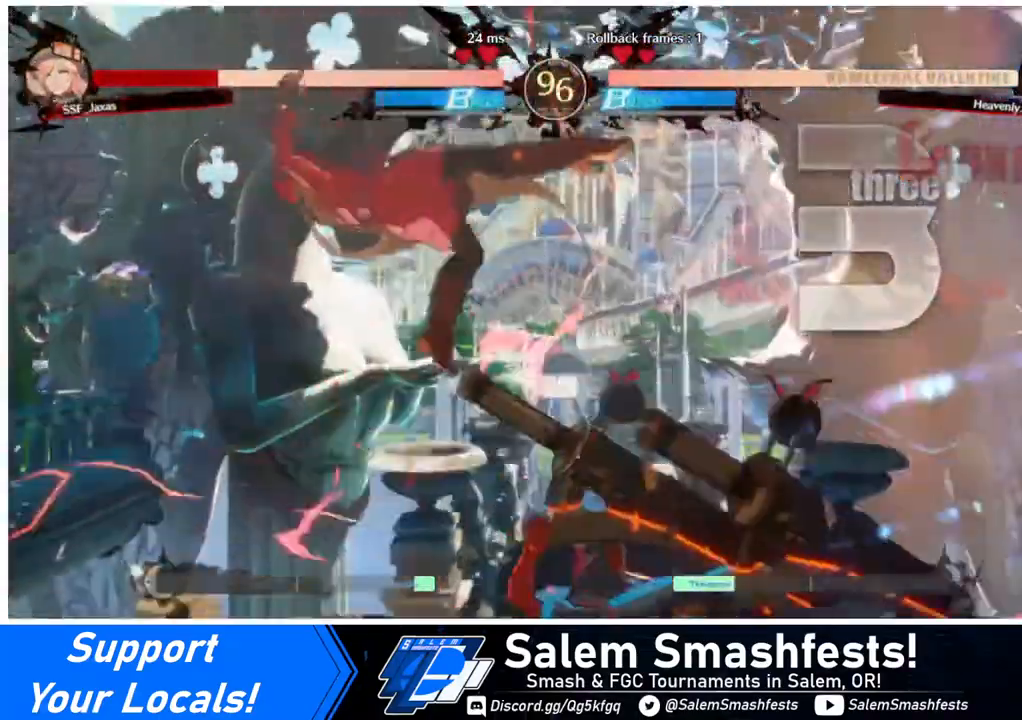
{"buttons": ["SQUARE", "DPAD_DOWN", "DPAD_LEFT"], "events": [[160, "SQUARE", "down"], [440, "DPAD_DOWN", "down"]]}
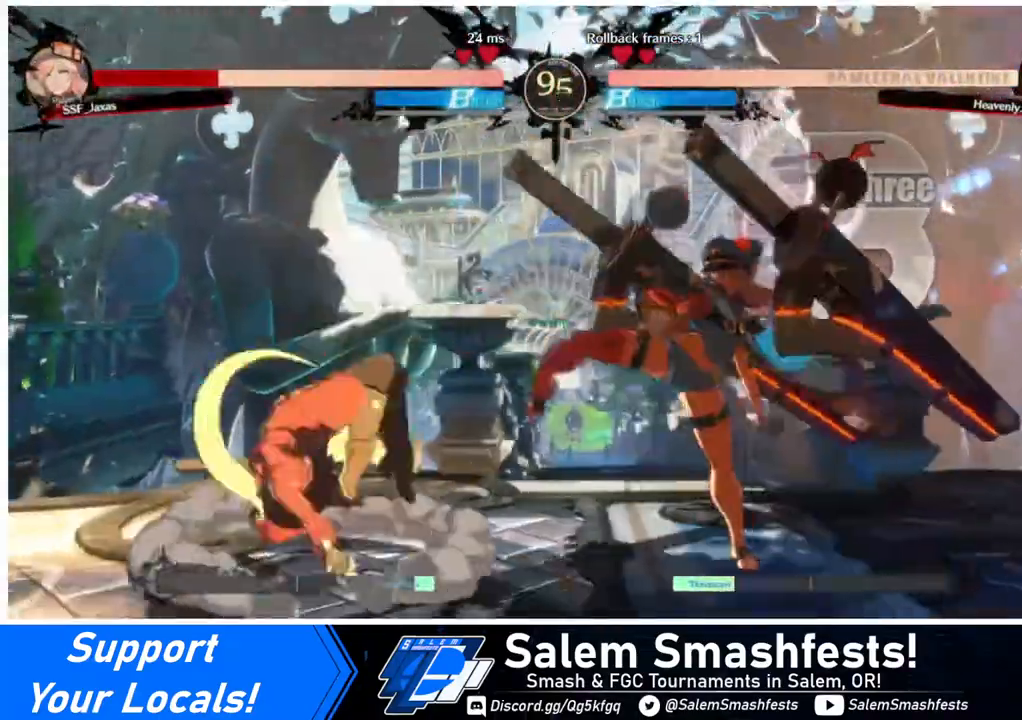
{"buttons": ["DPAD_DOWN", "DPAD_LEFT"], "events": [[240, "SQUARE", "up"]]}
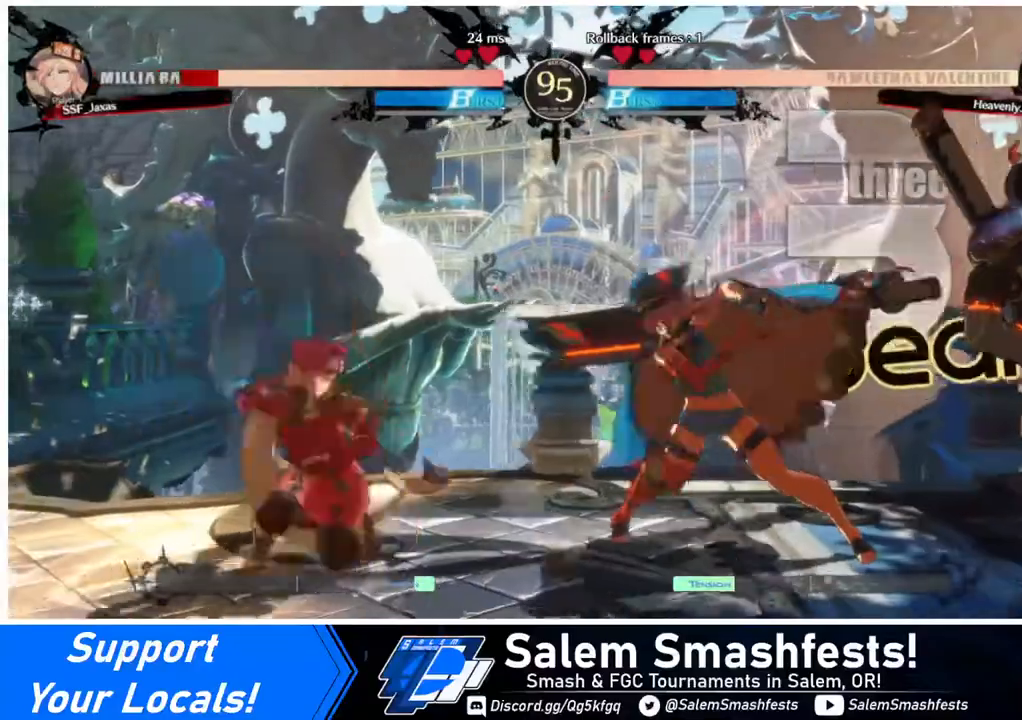
{"buttons": ["DPAD_DOWN", "DPAD_LEFT"], "events": []}
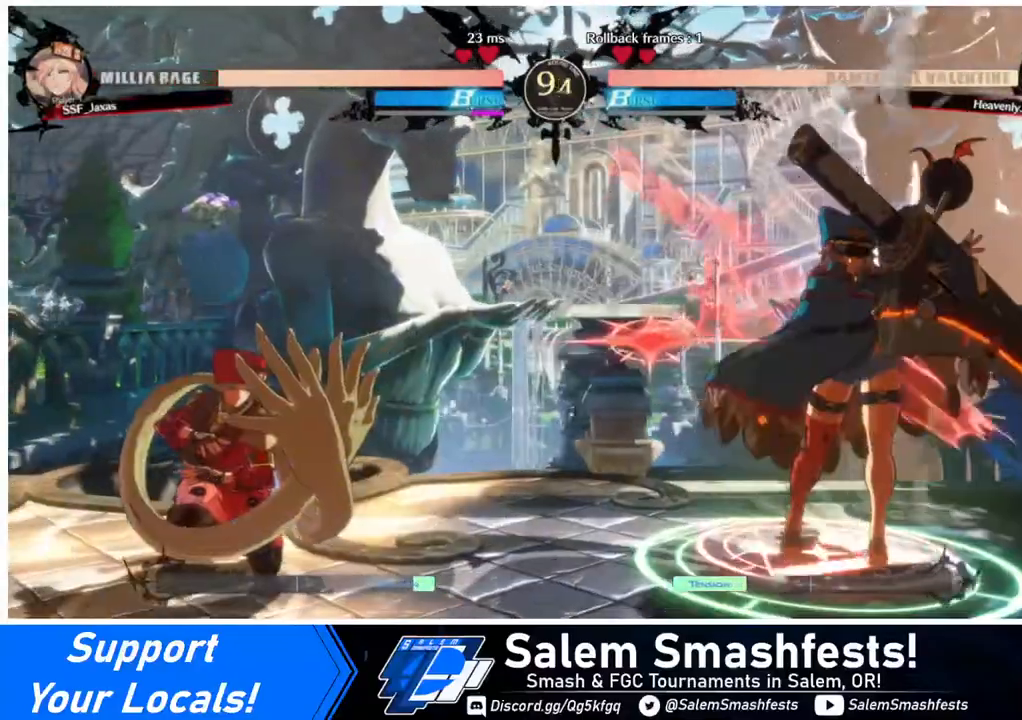
{"buttons": ["DPAD_DOWN", "DPAD_LEFT"], "events": []}
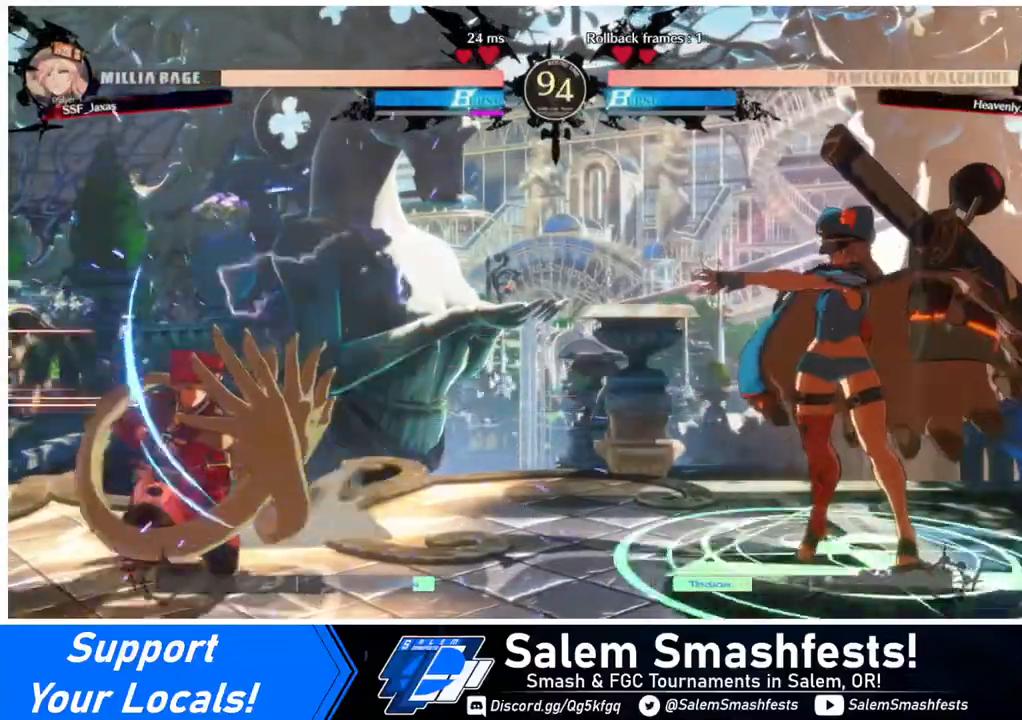
{"buttons": ["SQUARE", "DPAD_DOWN", "DPAD_RIGHT"], "events": [[40, "DPAD_DOWN", "up"], [40, "DPAD_LEFT", "up"], [120, "DPAD_RIGHT", "down"], [440, "DPAD_DOWN", "down"], [520, "SQUARE", "down"]]}
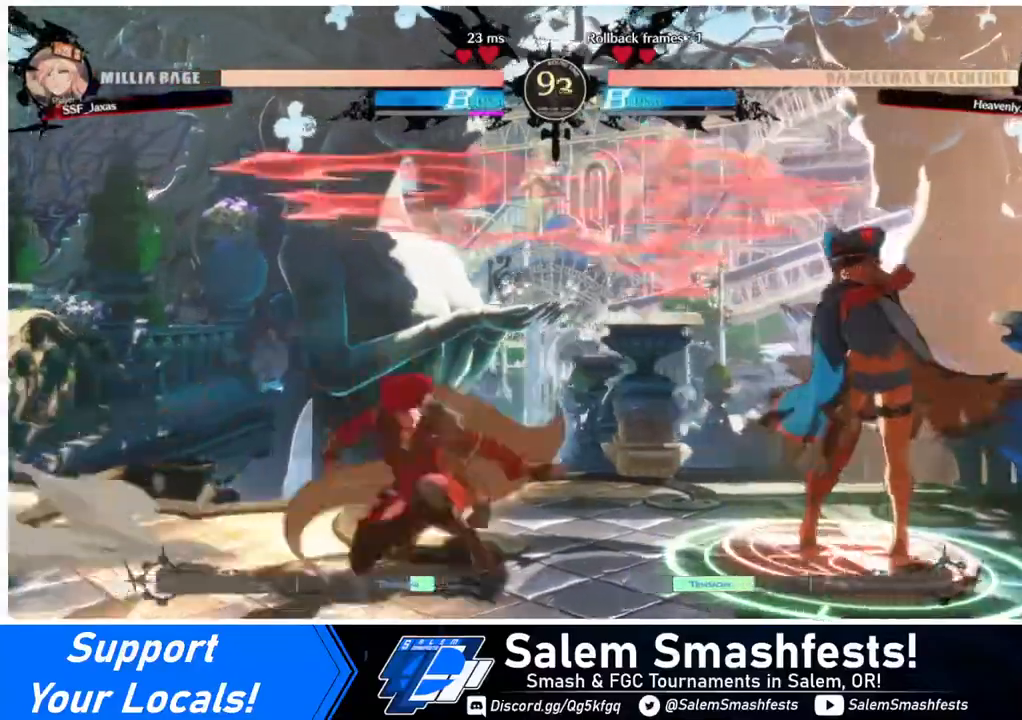
{"buttons": ["SQUARE", "DPAD_DOWN", "DPAD_RIGHT"], "events": [[120, "SQUARE", "up"], [160, "DPAD_RIGHT", "up"], [240, "DPAD_LEFT", "down"], [320, "DPAD_LEFT", "up"], [400, "SQUARE", "down"], [440, "DPAD_RIGHT", "down"]]}
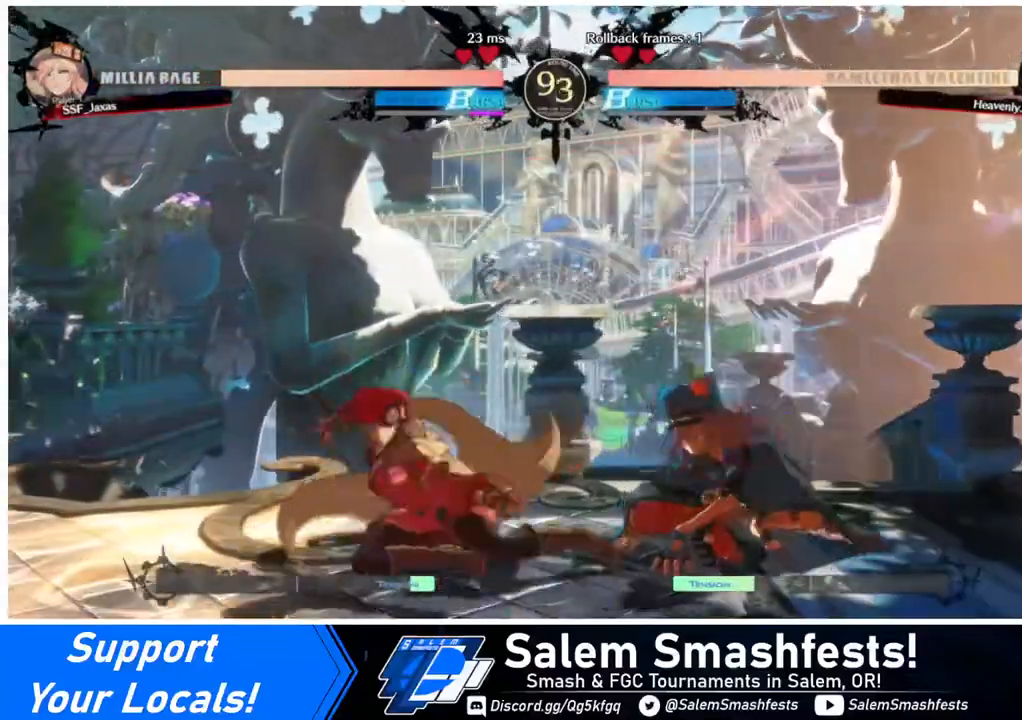
{"buttons": [], "events": [[40, "DPAD_RIGHT", "up"], [40, "SQUARE", "up"], [80, "R2", "down"], [240, "R2", "up"], [320, "DPAD_DOWN", "up"]]}
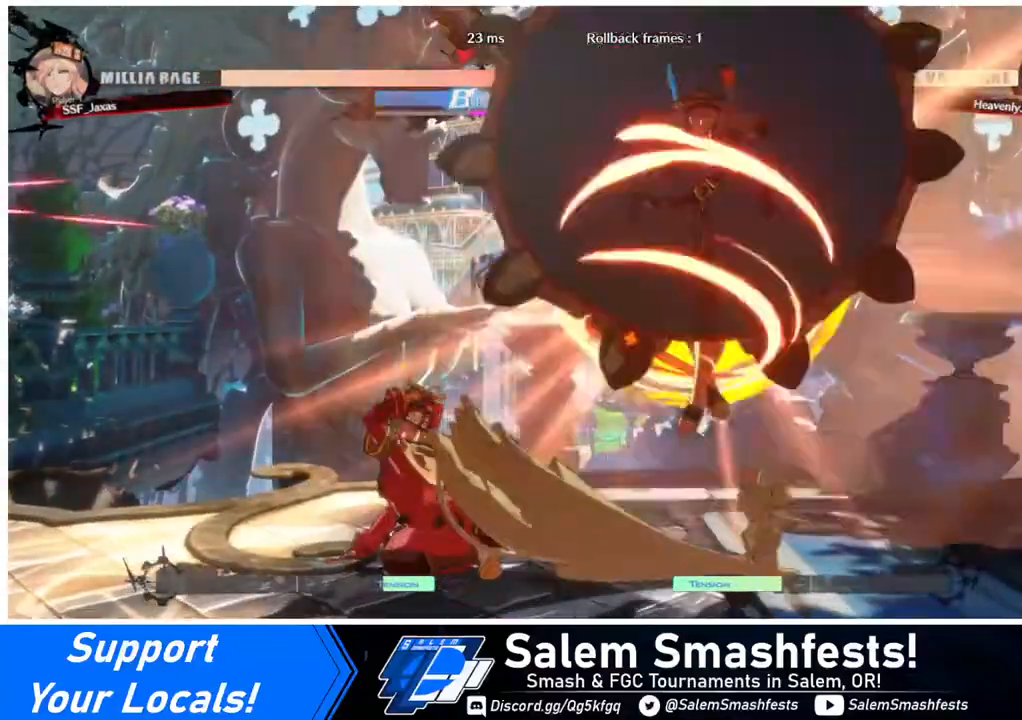
{"buttons": ["DPAD_LEFT"], "events": [[280, "DPAD_LEFT", "down"]]}
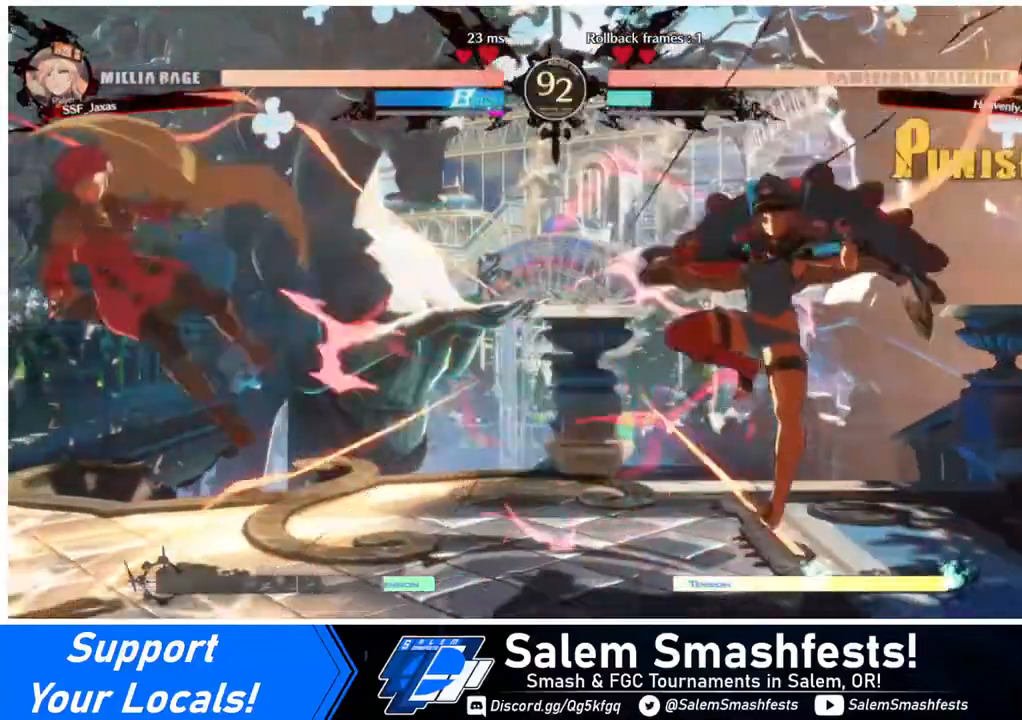
{"buttons": [], "events": [[280, "DPAD_LEFT", "up"]]}
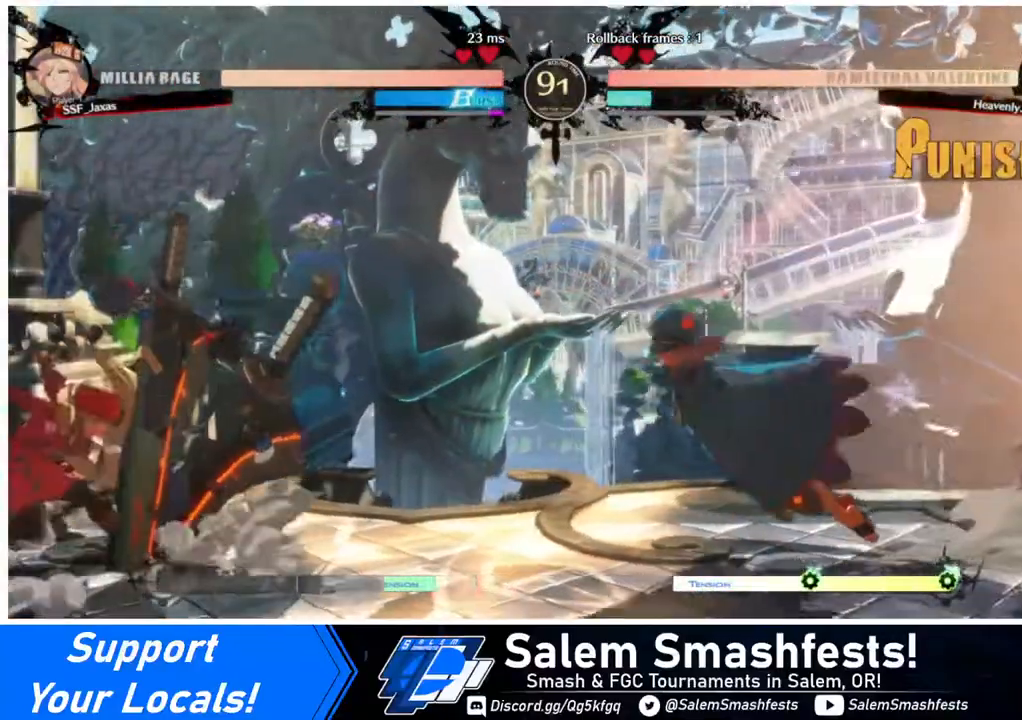
{"buttons": ["DPAD_LEFT"], "events": [[40, "DPAD_RIGHT", "down"], [80, "DPAD_RIGHT", "up"], [120, "DPAD_RIGHT", "down"], [240, "DPAD_RIGHT", "up"], [240, "DPAD_UP", "down"], [280, "DPAD_LEFT", "down"], [320, "DPAD_UP", "up"]]}
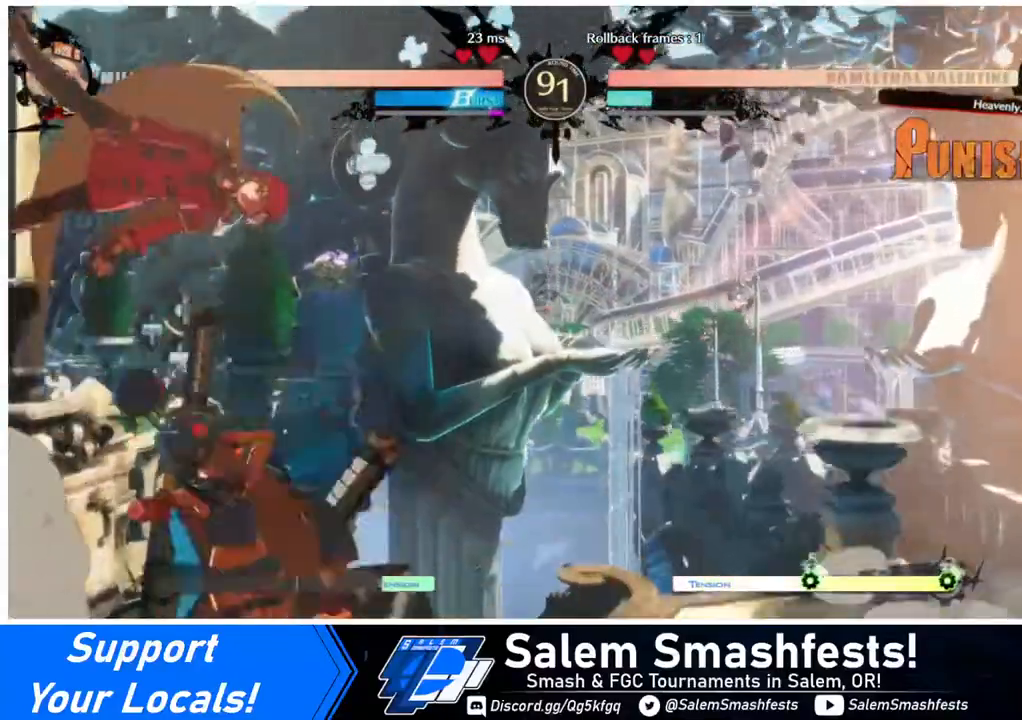
{"buttons": ["SQUARE", "DPAD_DOWN"], "events": [[240, "SQUARE", "down"], [440, "DPAD_DOWN", "down"], [440, "DPAD_LEFT", "up"], [440, "SQUARE", "up"], [520, "SQUARE", "down"]]}
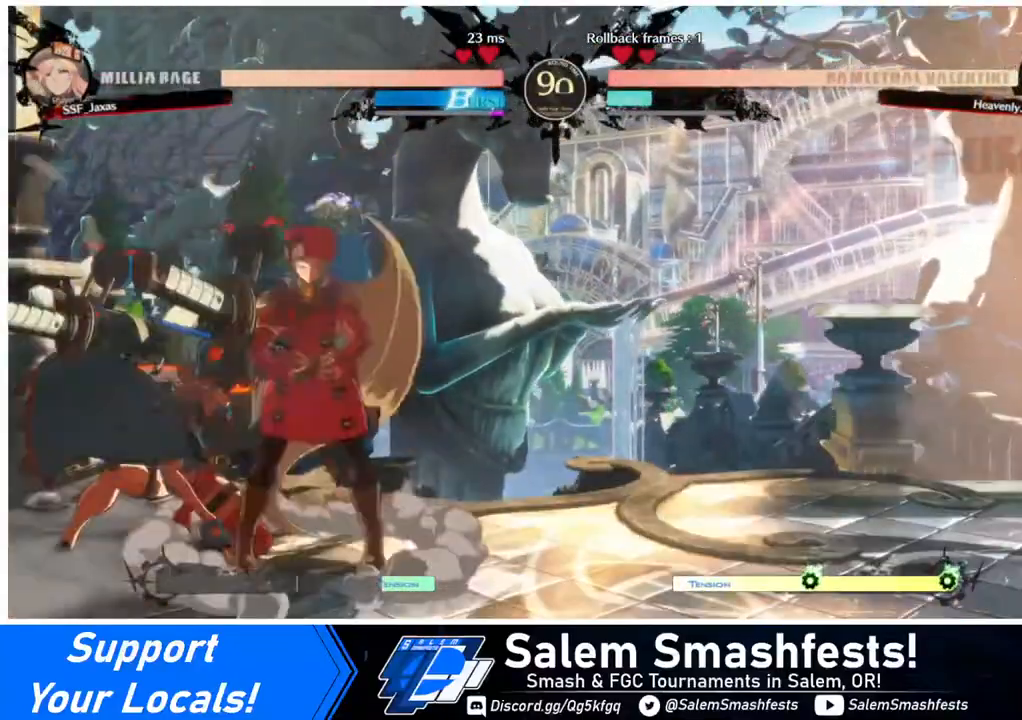
{"buttons": [], "events": [[120, "SQUARE", "up"], [160, "R2", "down"], [320, "R2", "up"], [360, "DPAD_DOWN", "up"]]}
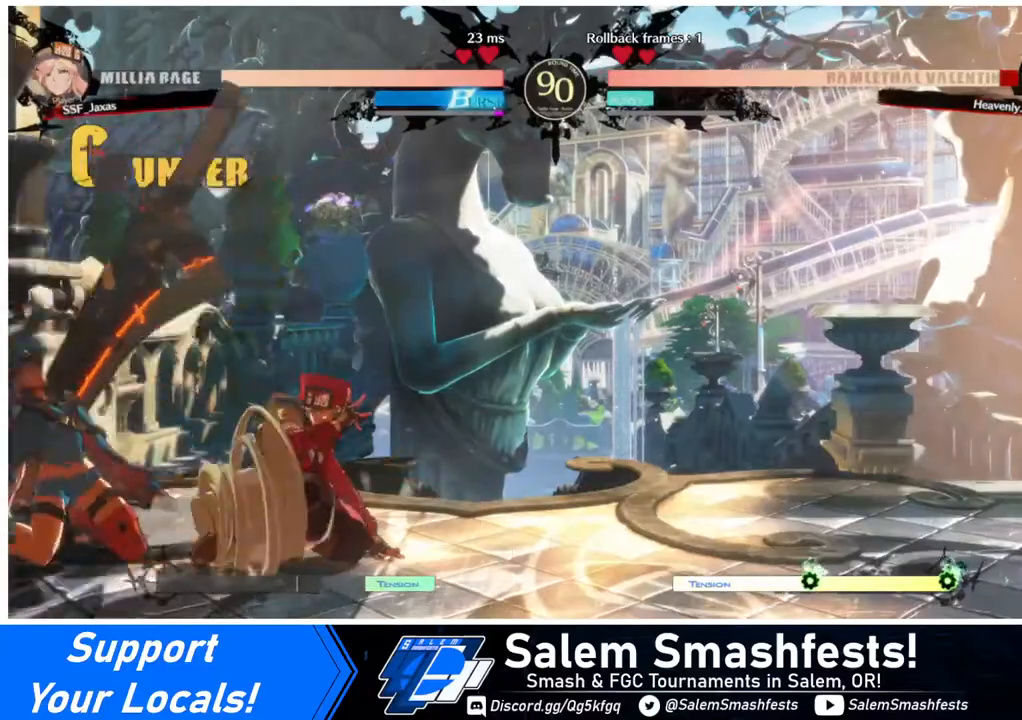
{"buttons": [], "events": [[80, "DPAD_DOWN", "down"], [160, "DPAD_LEFT", "down"], [240, "DPAD_DOWN", "up"], [240, "R1", "down"], [360, "R1", "up"], [480, "DPAD_LEFT", "up"]]}
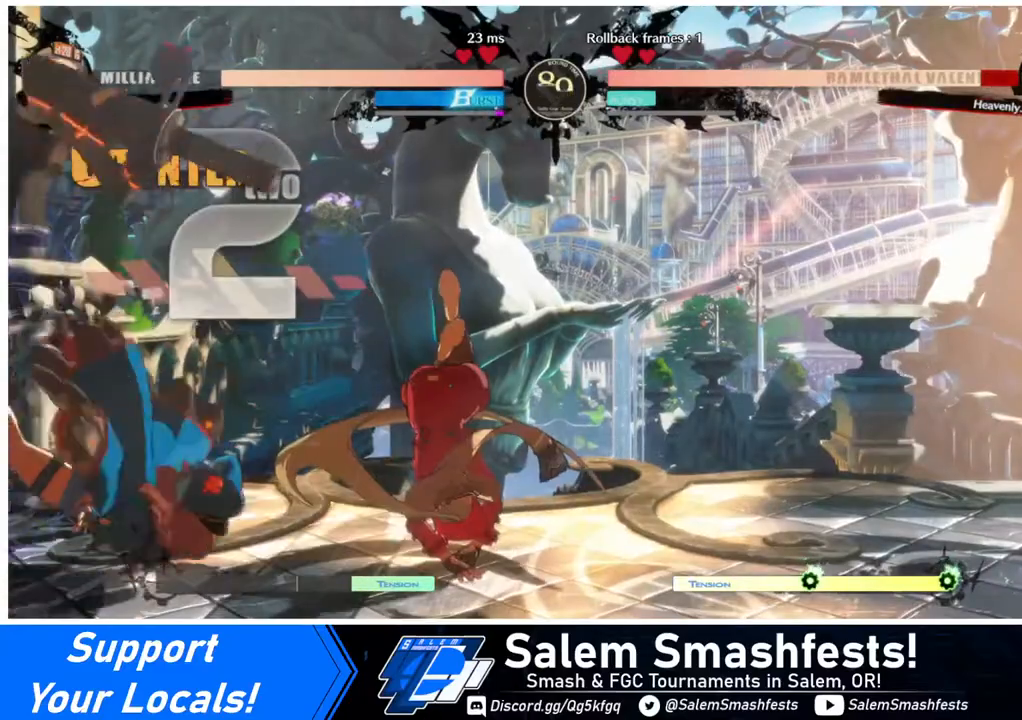
{"buttons": [], "events": [[240, "DPAD_RIGHT", "down"], [320, "DPAD_RIGHT", "up"]]}
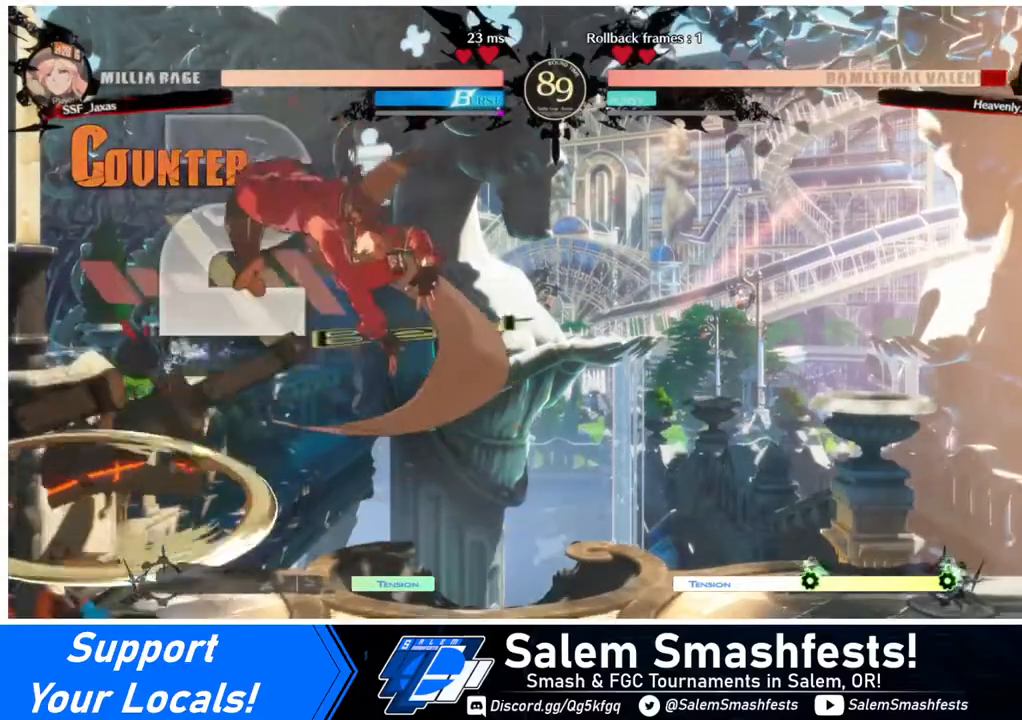
{"buttons": ["R1"], "events": [[240, "L1", "down"], [360, "L1", "up"], [520, "R1", "down"]]}
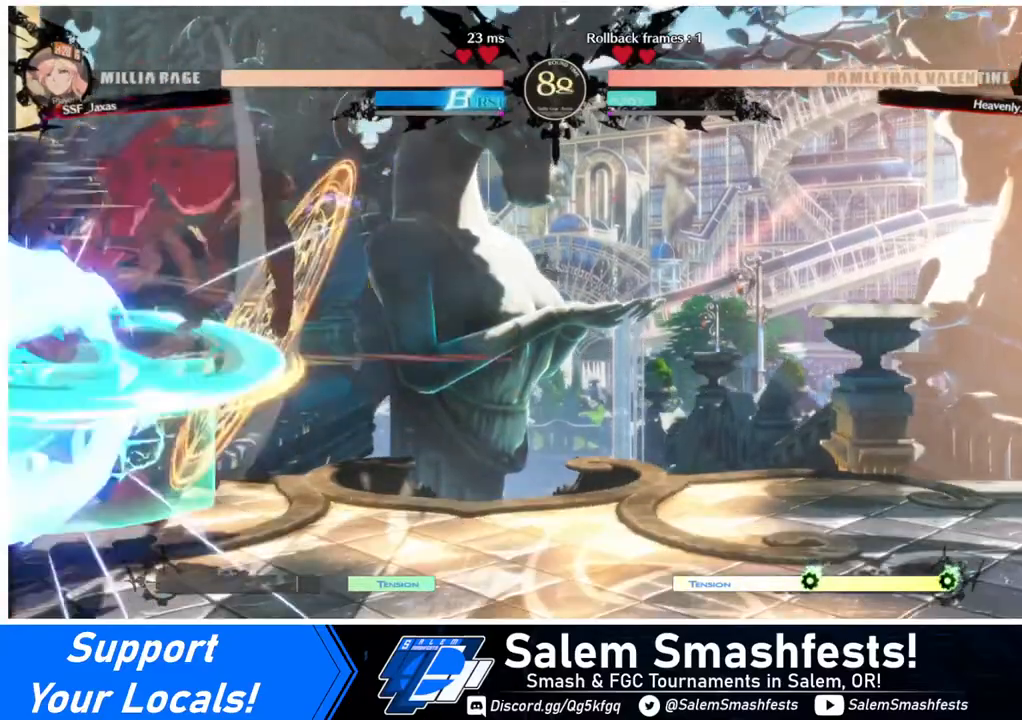
{"buttons": [], "events": [[120, "R1", "up"]]}
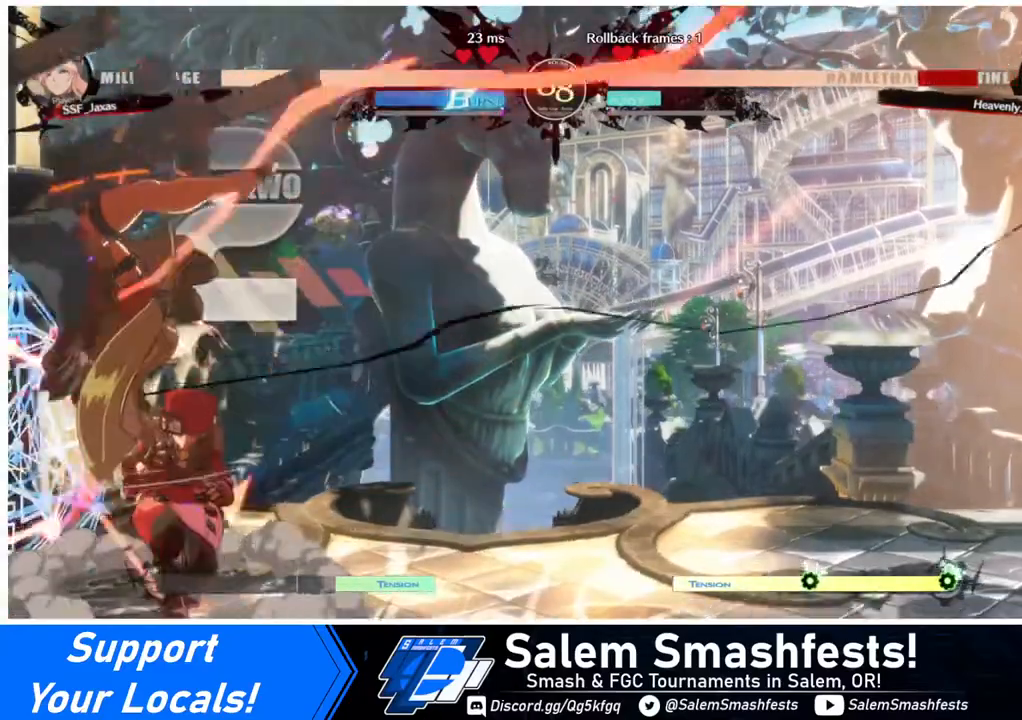
{"buttons": ["DPAD_LEFT"], "events": [[40, "TRIANGLE", "down"], [200, "TRIANGLE", "up"], [440, "DPAD_LEFT", "down"]]}
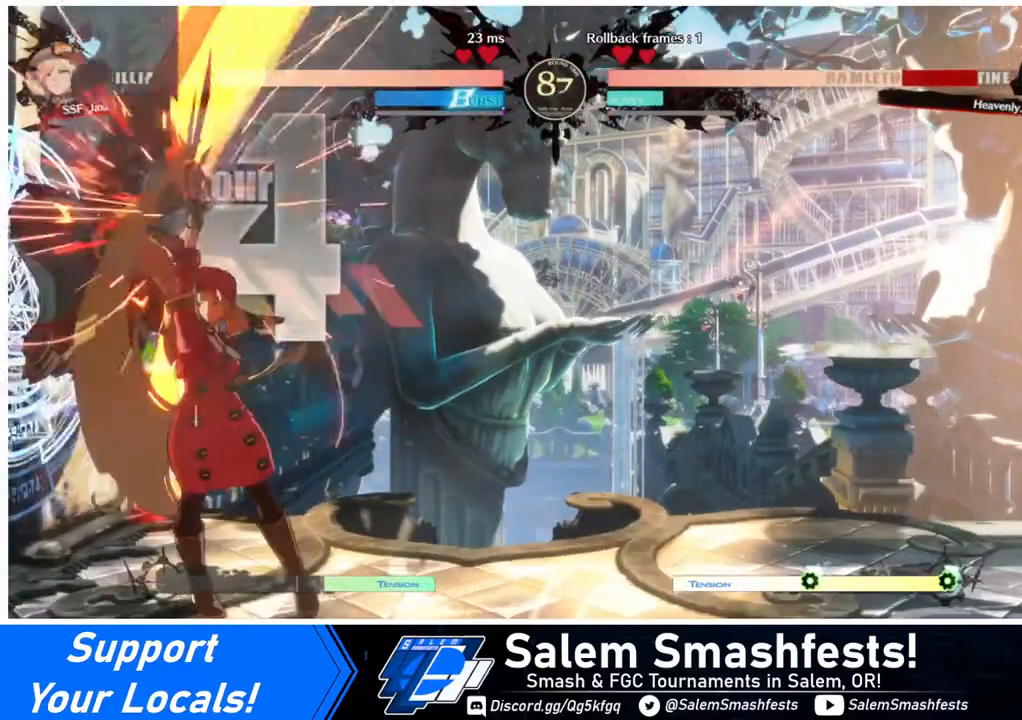
{"buttons": [], "events": [[40, "R1", "down"], [160, "R1", "up"], [240, "DPAD_LEFT", "up"]]}
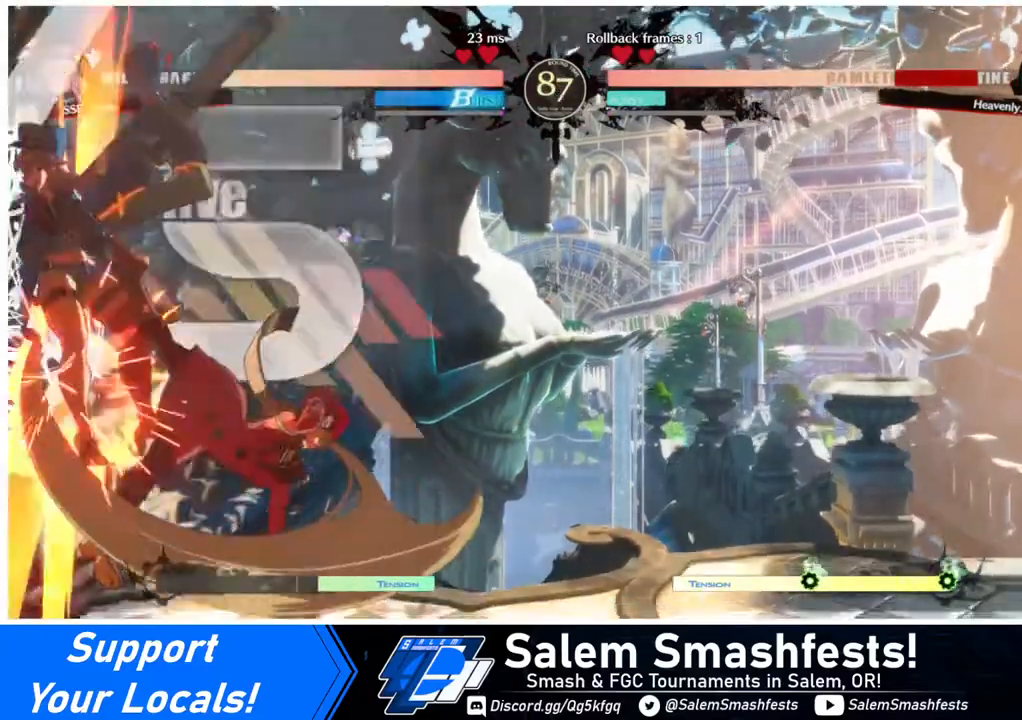
{"buttons": ["DPAD_DOWN", "DPAD_RIGHT"], "events": [[400, "DPAD_DOWN", "down"], [440, "DPAD_RIGHT", "down"]]}
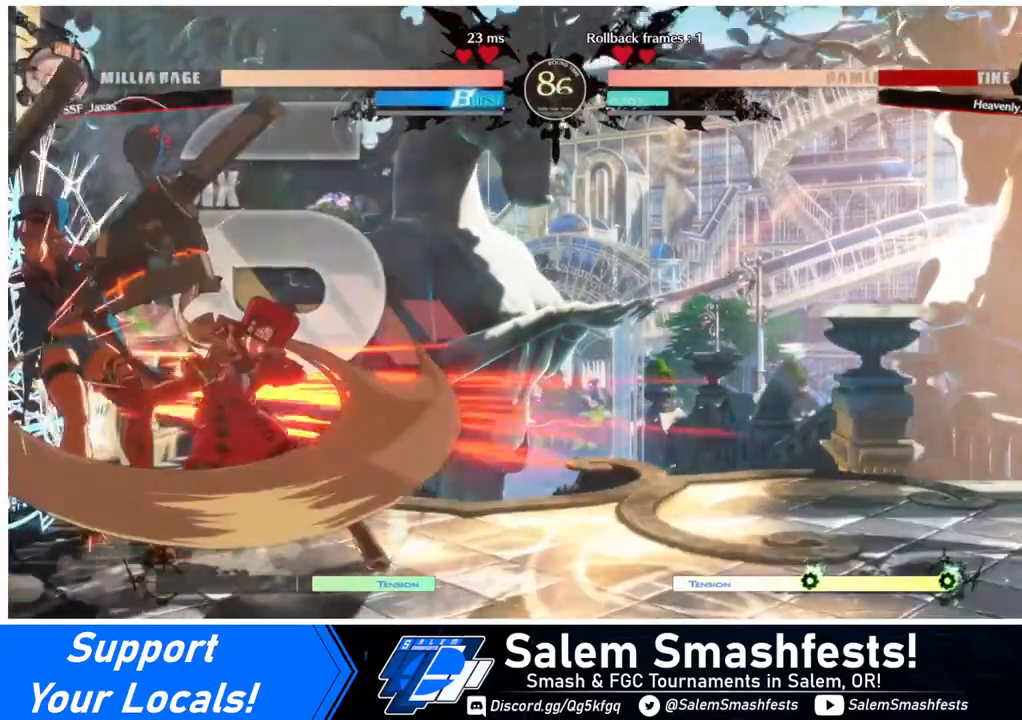
{"buttons": [], "events": [[40, "CROSS", "down"], [40, "DPAD_DOWN", "up"], [120, "DPAD_RIGHT", "up"], [160, "CROSS", "up"]]}
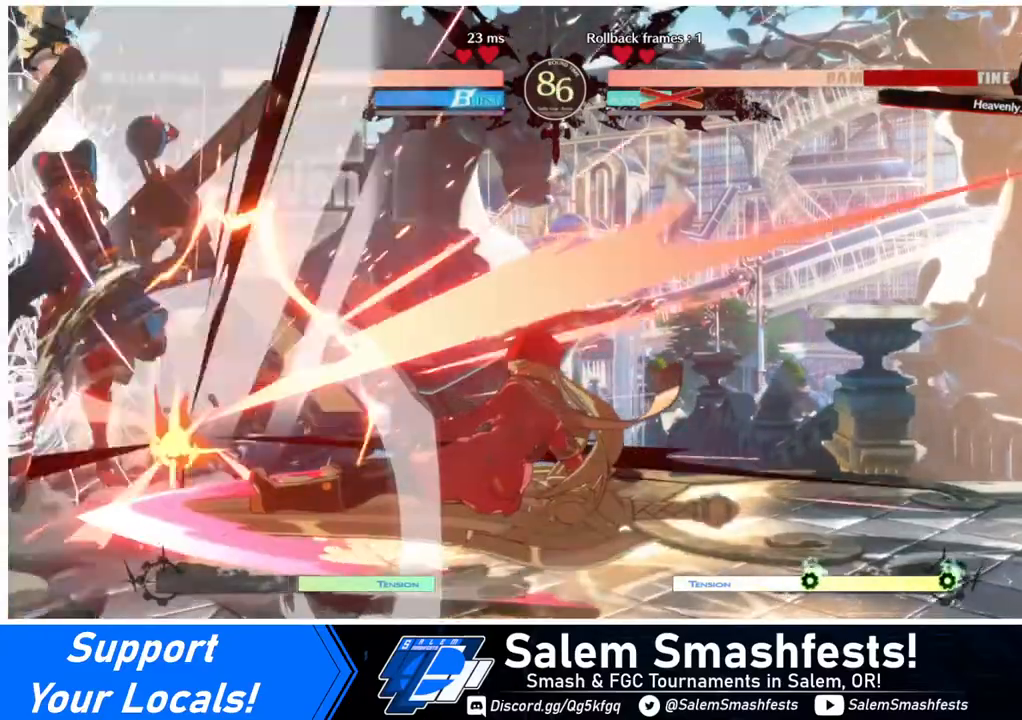
{"buttons": [], "events": []}
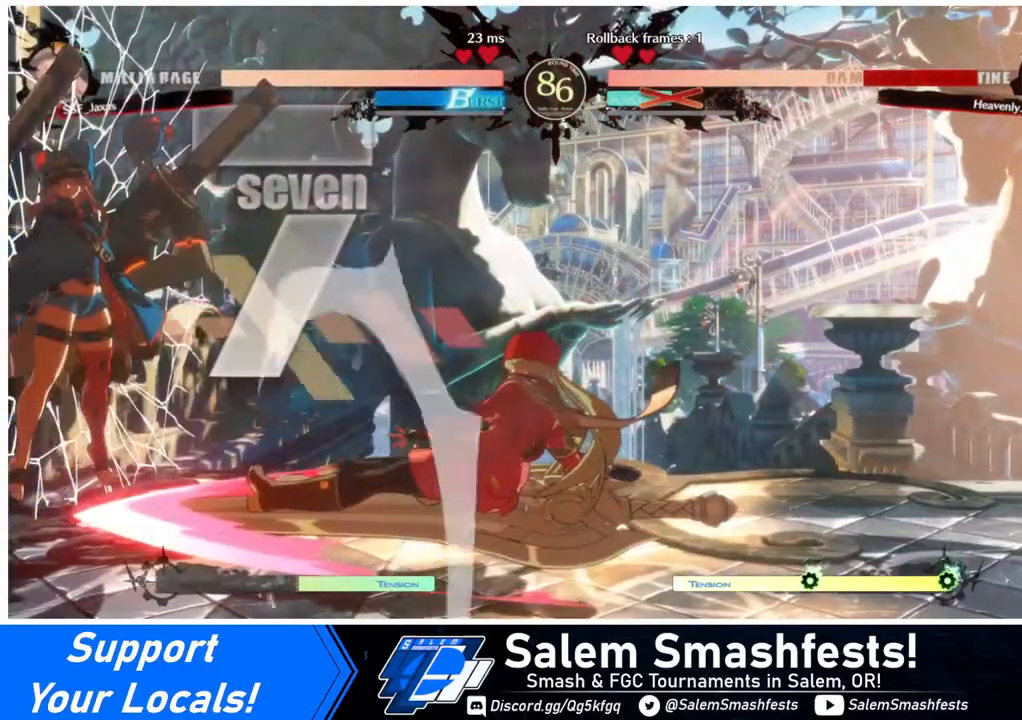
{"buttons": ["R2"], "events": [[440, "R2", "down"]]}
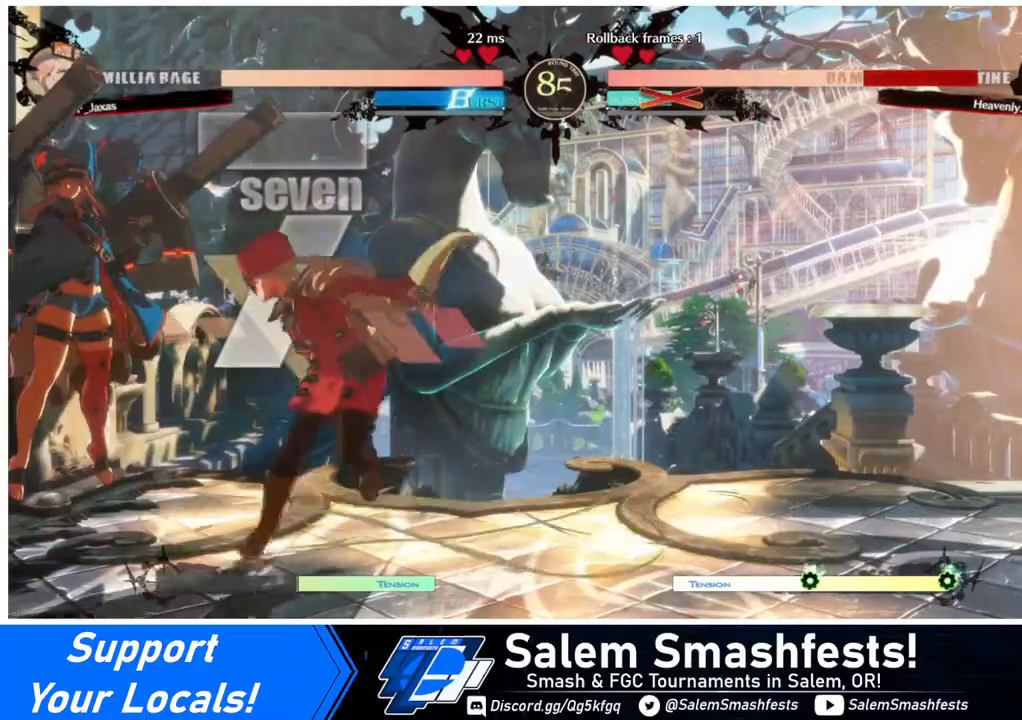
{"buttons": [], "events": [[40, "R2", "up"], [80, "R2", "down"], [160, "R2", "up"], [240, "R2", "down"], [280, "R2", "up"]]}
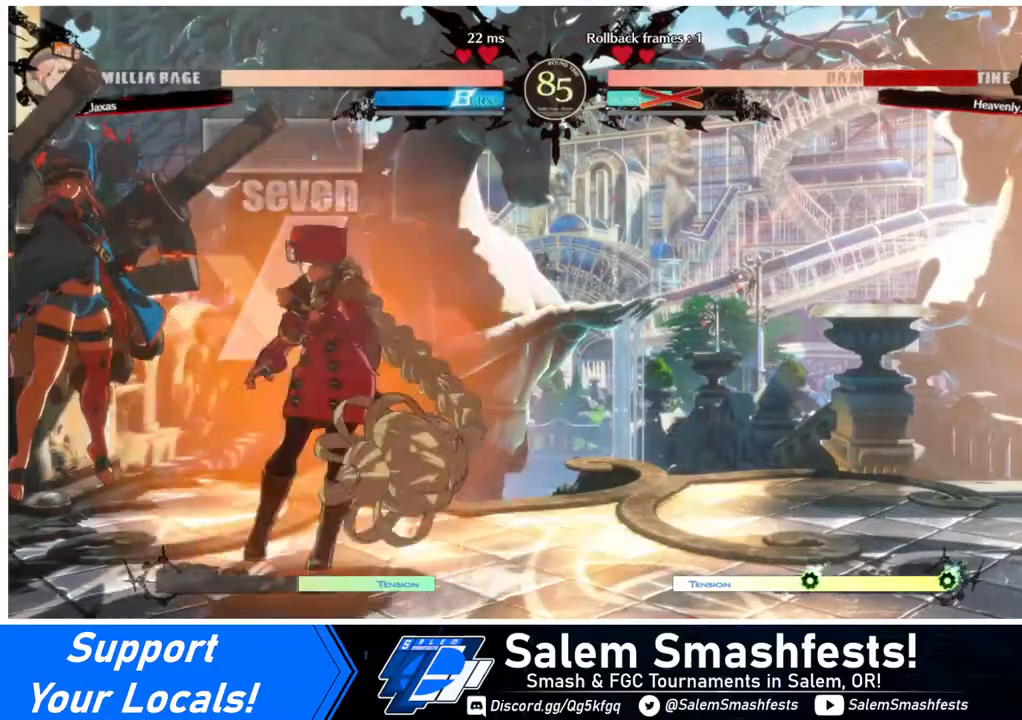
{"buttons": [], "events": []}